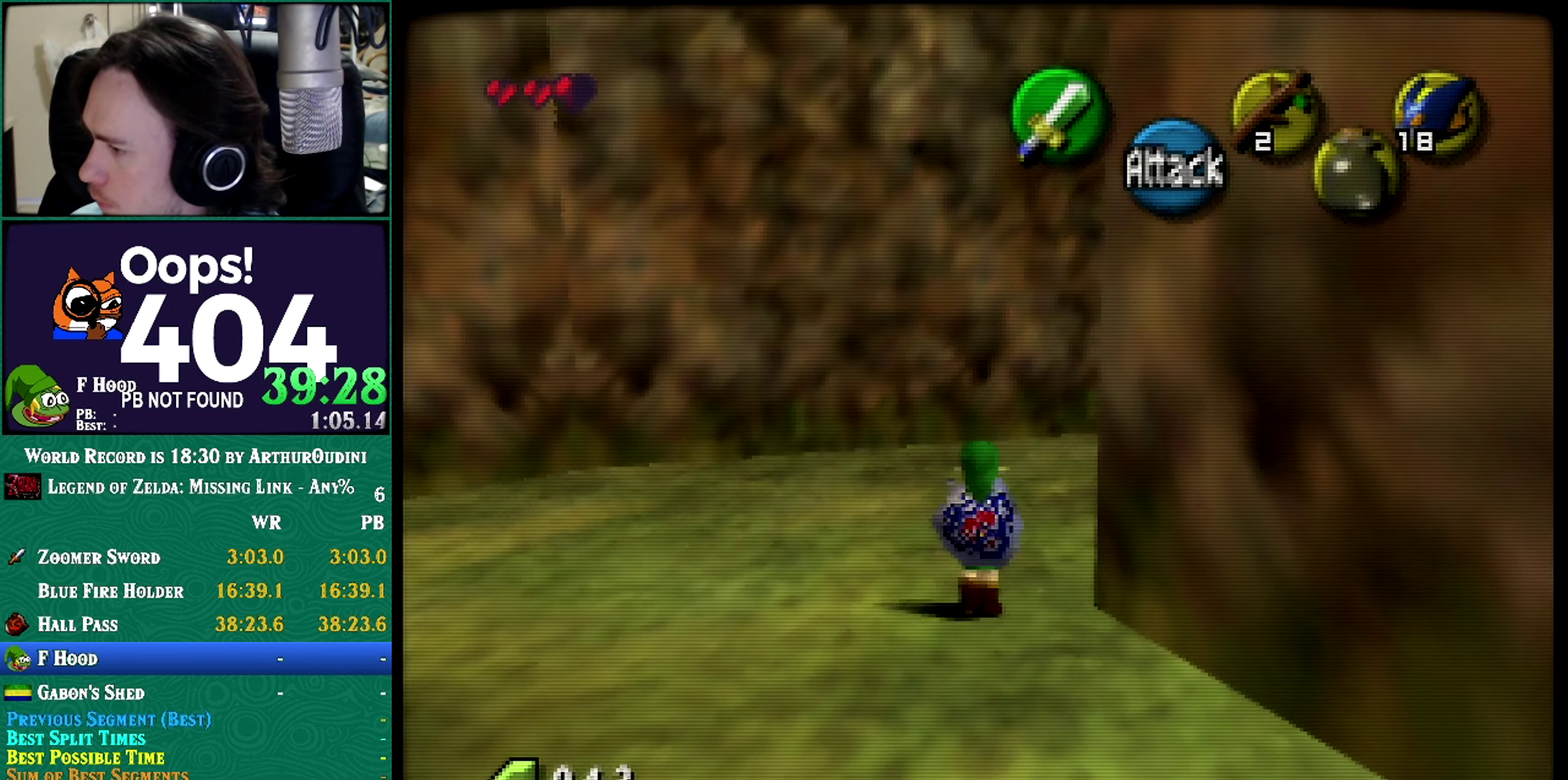
Gameplay with a controller (Nintendo layout); each line is a JSON object with the inputs held at the frame after it. "events" lists button and stick changes between this image and that frame as [ms after this image, input, new state], when the widget could be followed in between. Not read: L1 L3 R3 START.
{"buttons": [], "left_stick": "up", "events": [[83, "left_stick", "up-right"], [283, "left_stick", "center"], [350, "Z", "down"], [367, "left_stick", "up-right"], [433, "left_stick", "up"], [467, "Z", "up"]]}
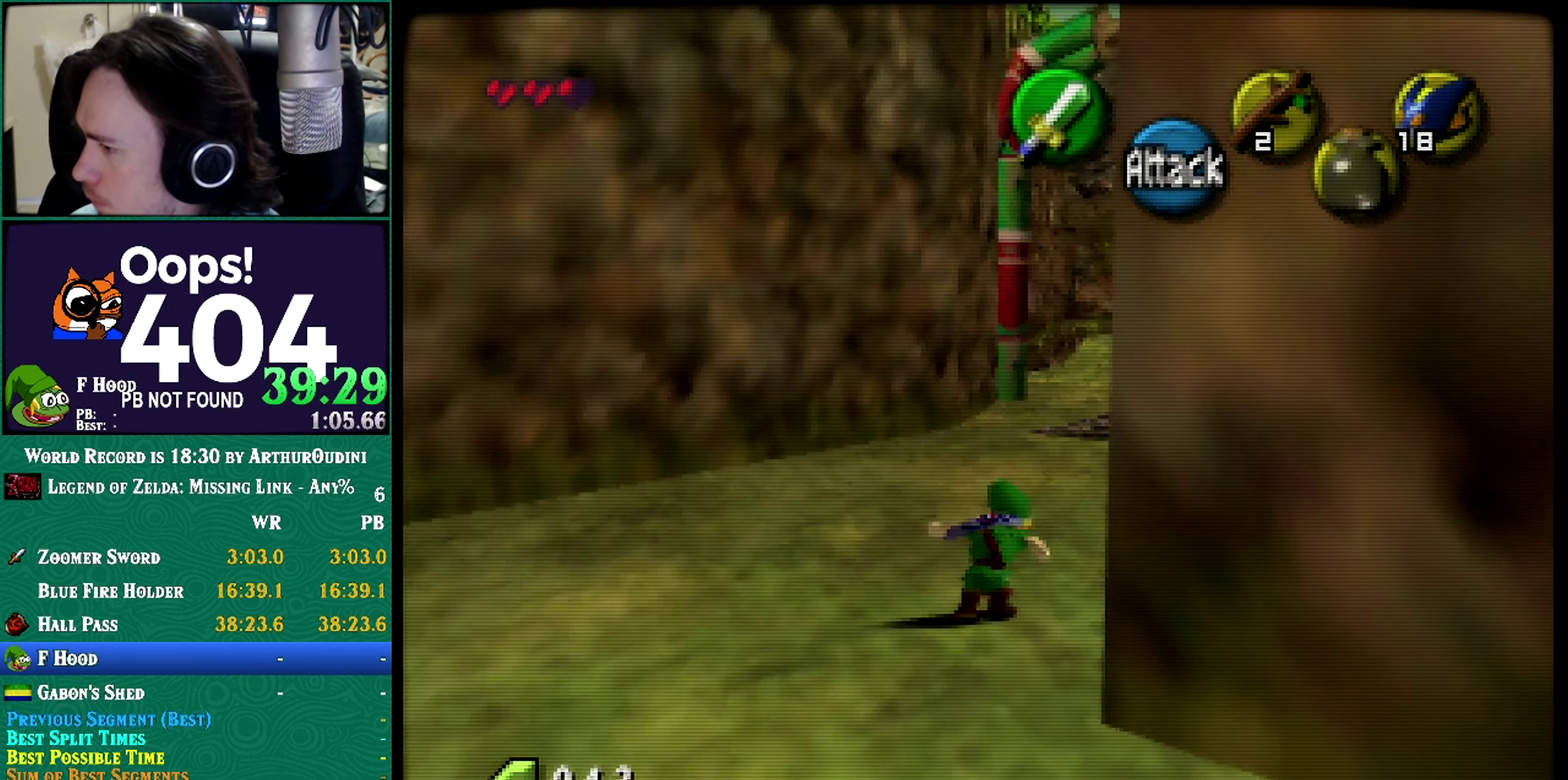
{"buttons": [], "left_stick": "up", "events": [[134, "A", "down"], [134, "C_DOWN", "down"], [134, "C_RIGHT", "down"], [134, "C_UP", "down"], [134, "R1", "down"], [134, "Z", "down"], [134, "left_stick", "center"], [350, "A", "up"], [350, "C_DOWN", "up"], [350, "C_RIGHT", "up"], [350, "C_UP", "up"], [350, "R1", "up"], [350, "Z", "up"], [350, "left_stick", "up"]]}
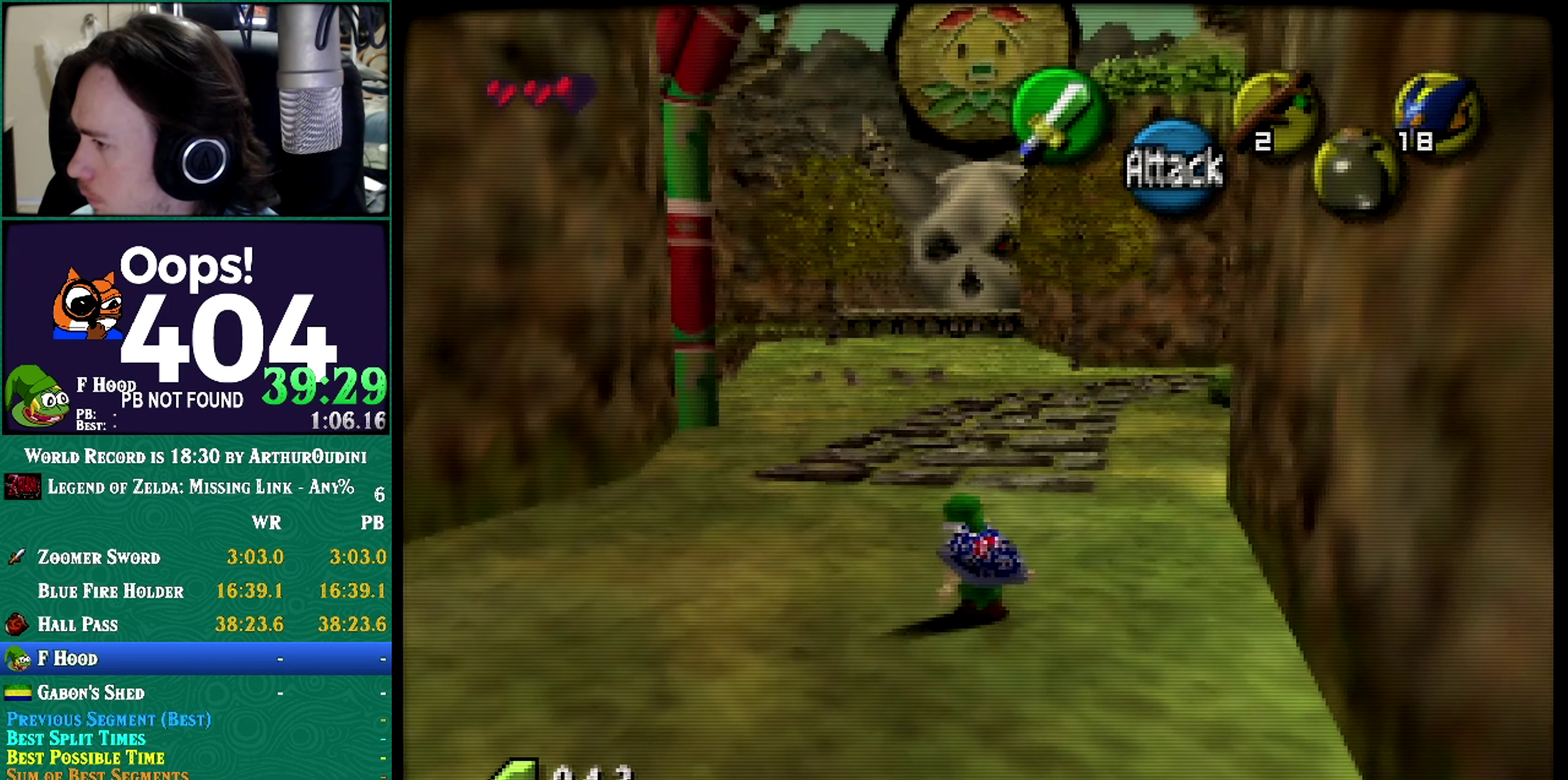
{"buttons": ["Z"], "left_stick": "up", "events": [[250, "A", "down"], [333, "Z", "down"], [500, "A", "up"]]}
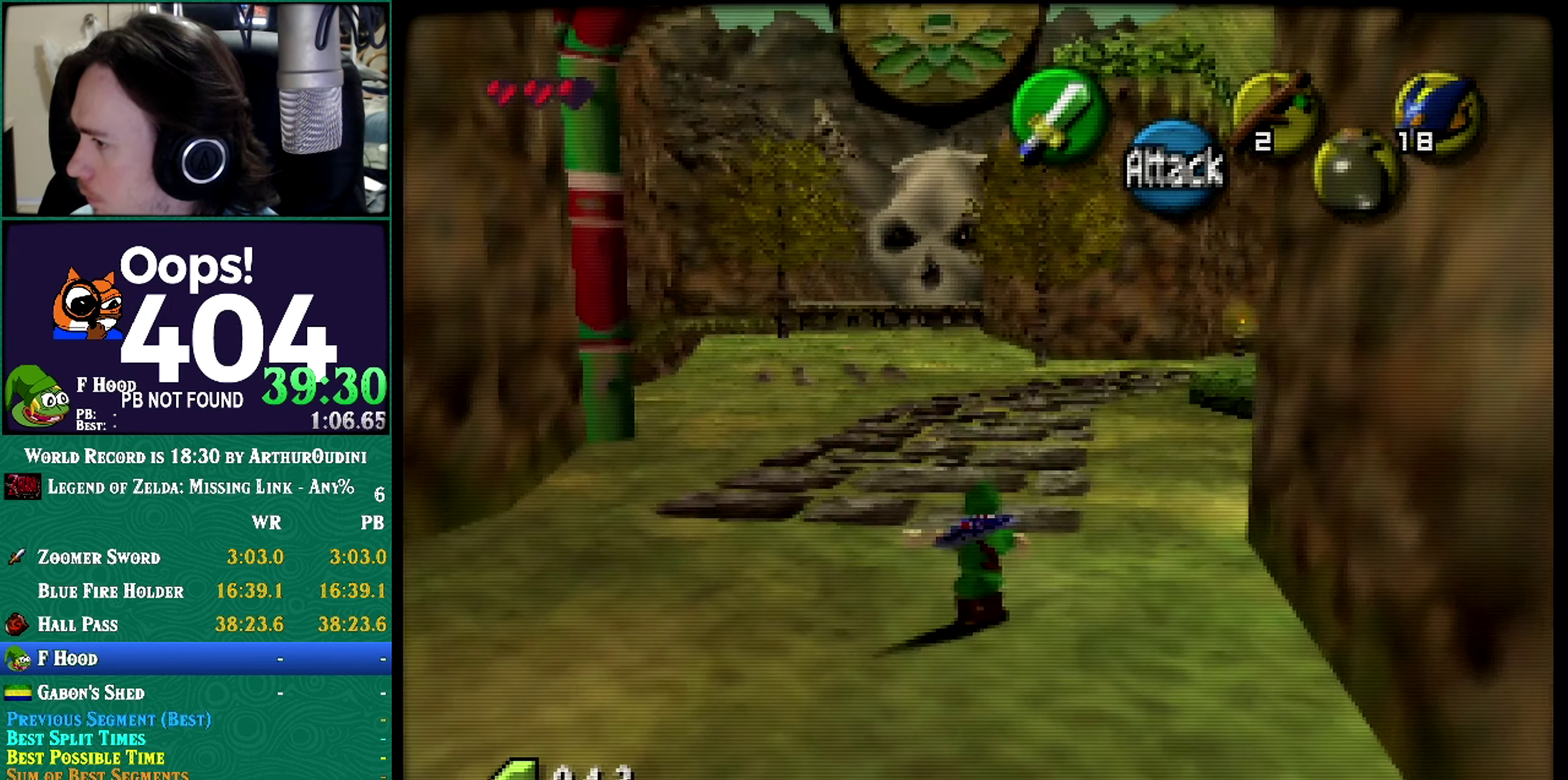
{"buttons": [], "left_stick": "up", "events": [[367, "Z", "up"]]}
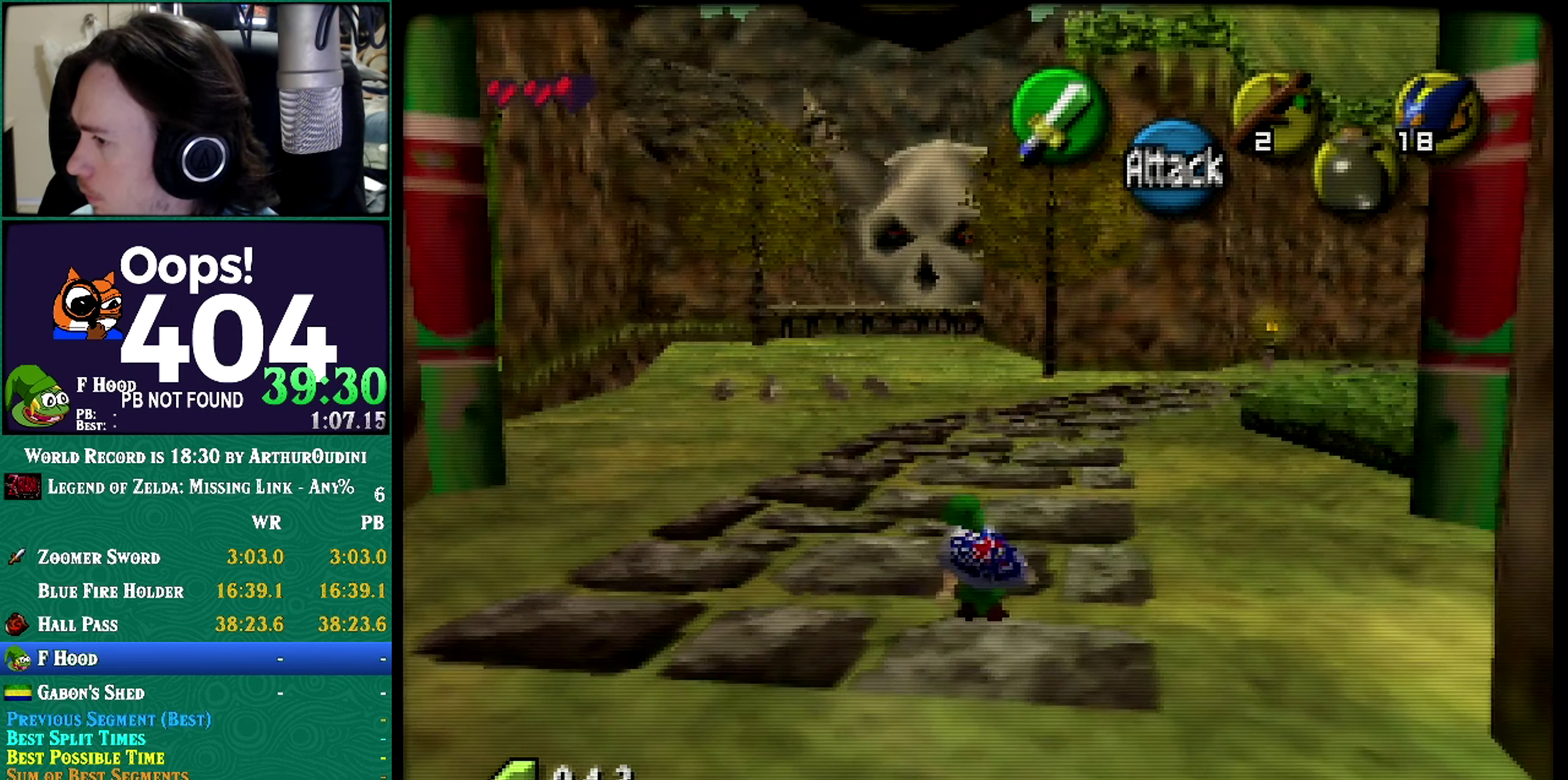
{"buttons": [], "left_stick": "up", "events": [[66, "left_stick", "up-right"], [200, "A", "down"], [250, "left_stick", "up"], [283, "Z", "down"], [300, "A", "up"], [433, "Z", "up"]]}
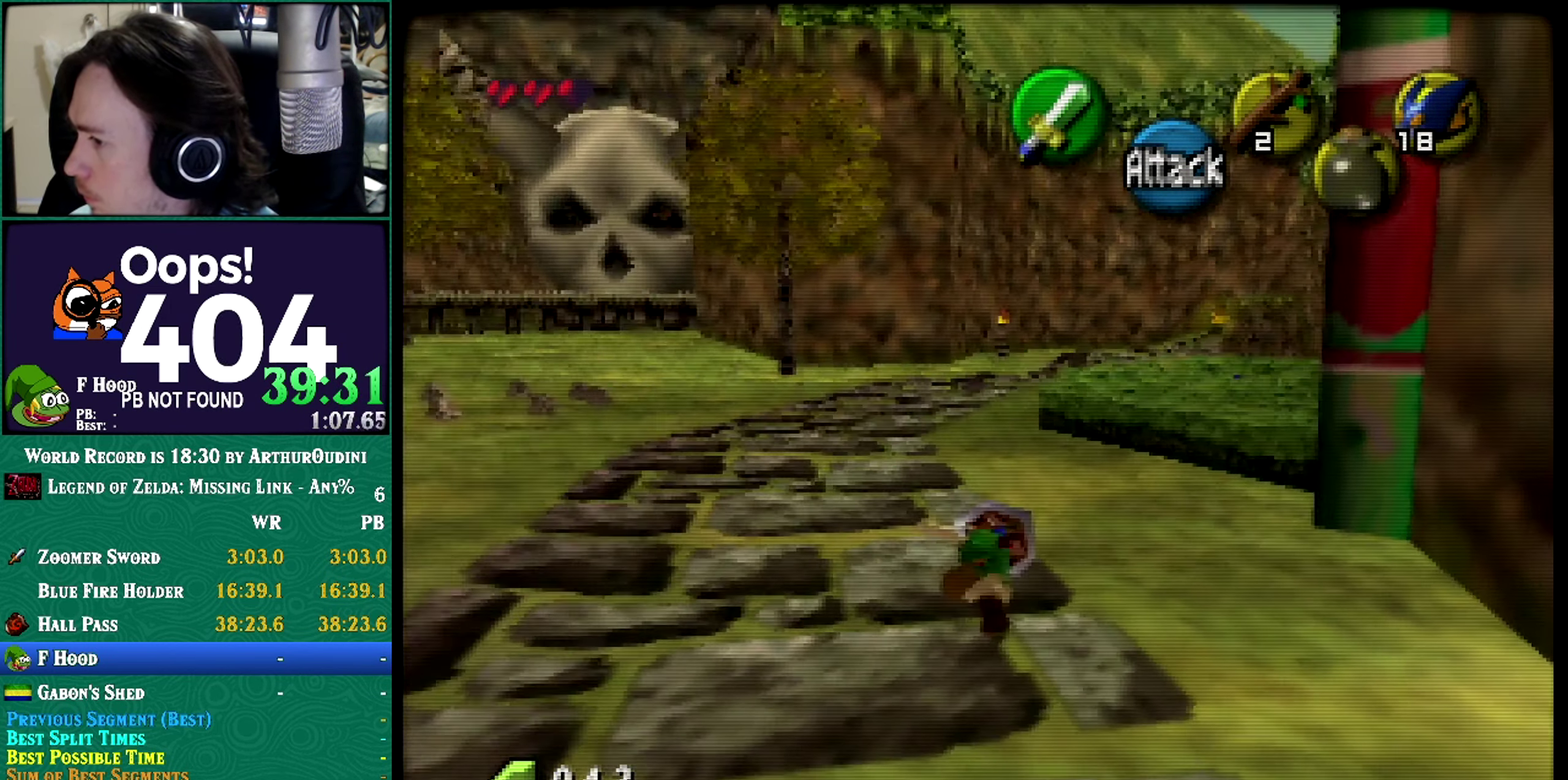
{"buttons": [], "left_stick": "up", "events": []}
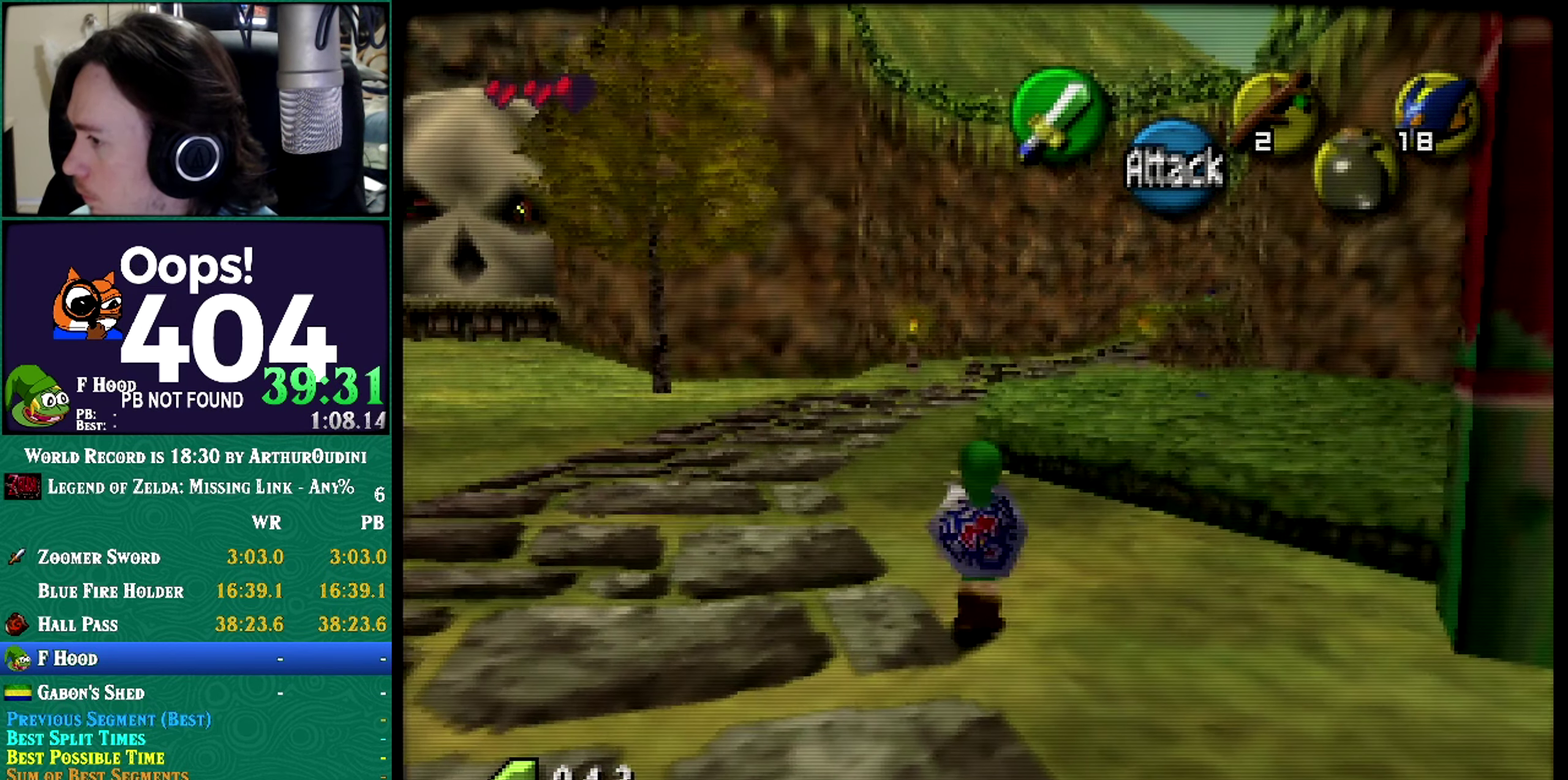
{"buttons": [], "left_stick": "center", "events": [[367, "A", "down"], [367, "C_RIGHT", "down"], [367, "left_stick", "center"], [433, "A", "up"], [433, "C_RIGHT", "up"], [433, "left_stick", "up-right"], [500, "left_stick", "center"]]}
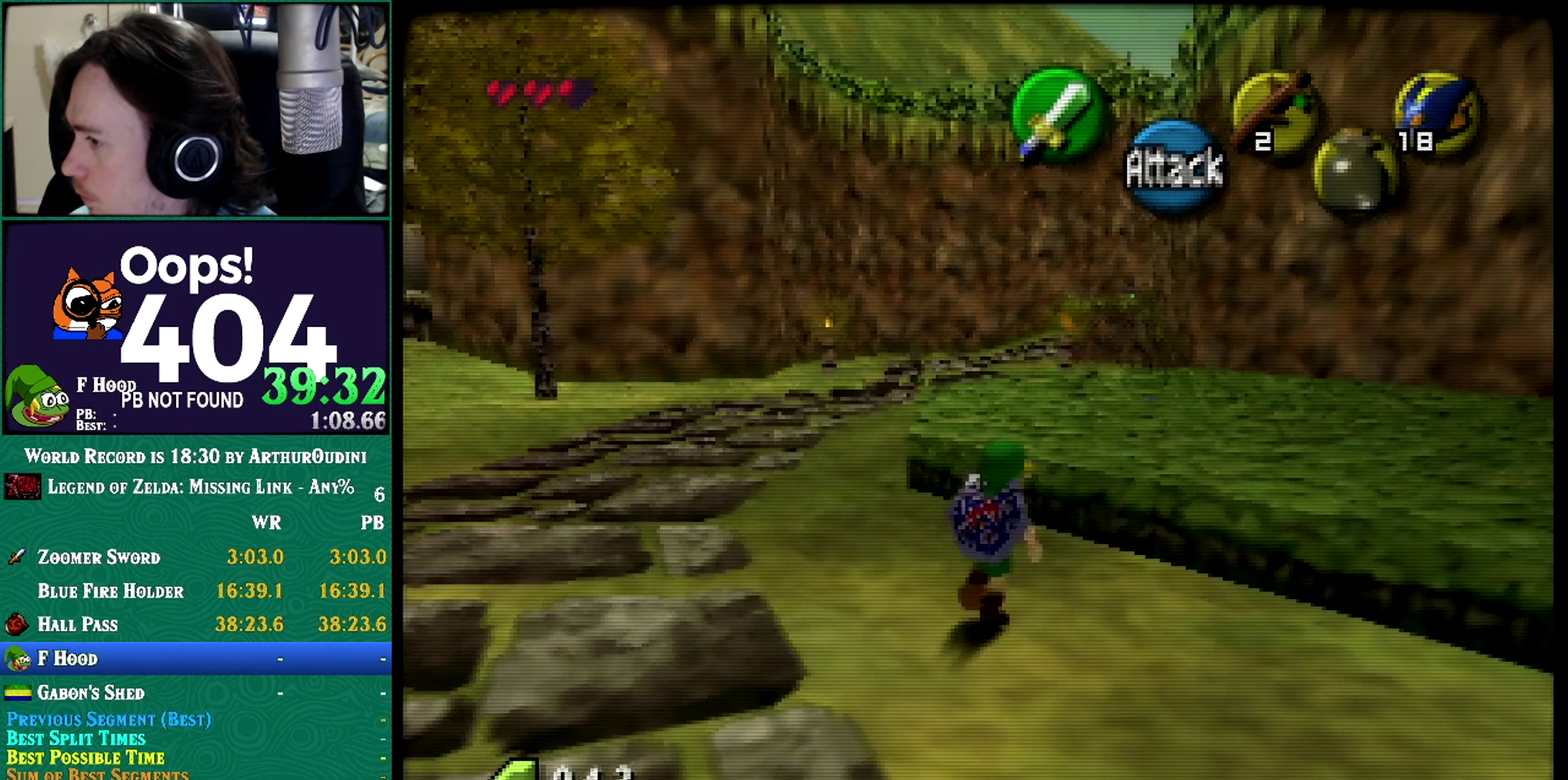
{"buttons": ["Z"], "left_stick": "down-right", "events": [[217, "left_stick", "down"], [467, "Z", "down"], [467, "left_stick", "down-right"]]}
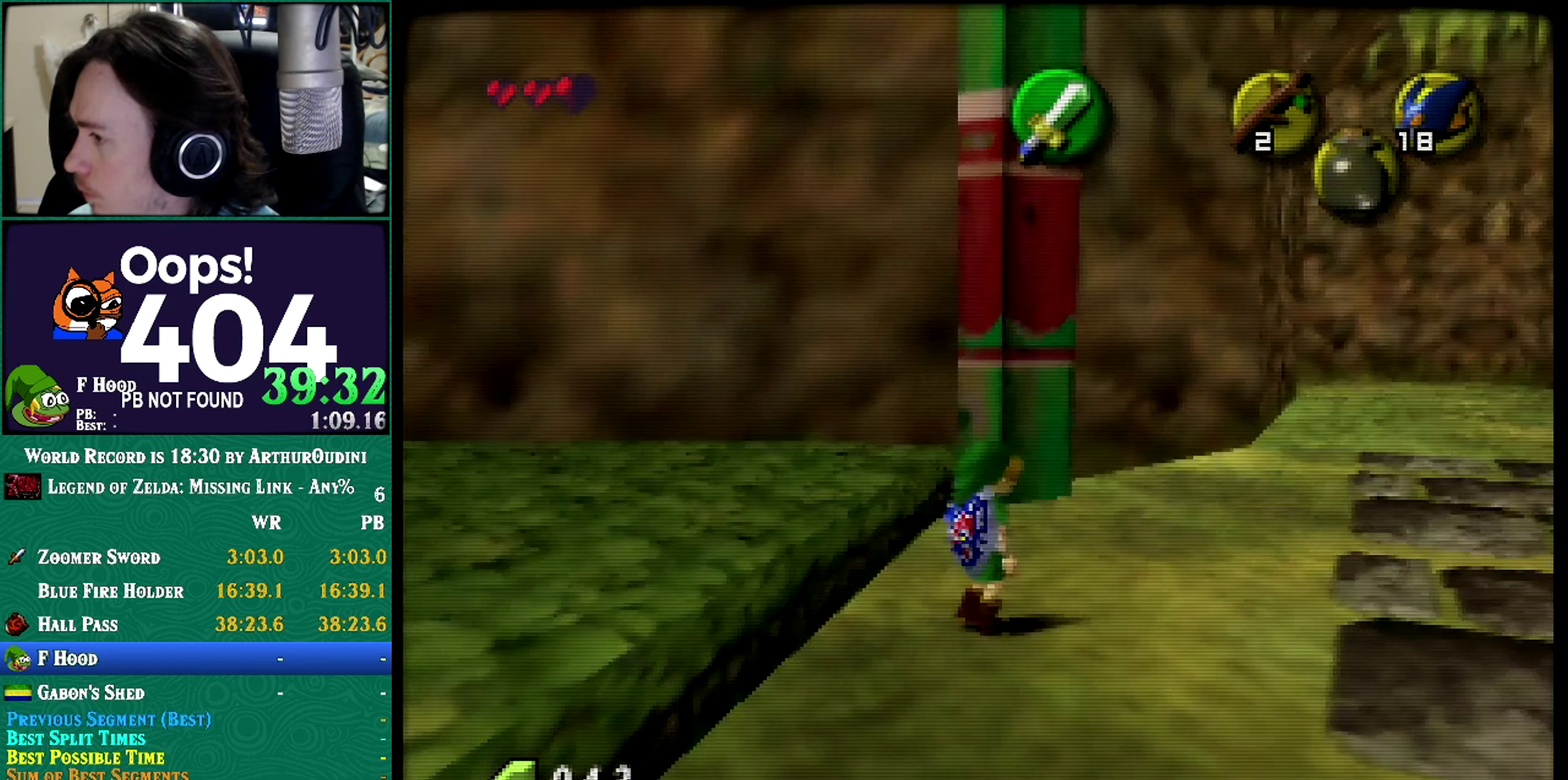
{"buttons": ["R1", "Z"], "left_stick": "down", "events": [[400, "left_stick", "down"], [434, "R1", "down"]]}
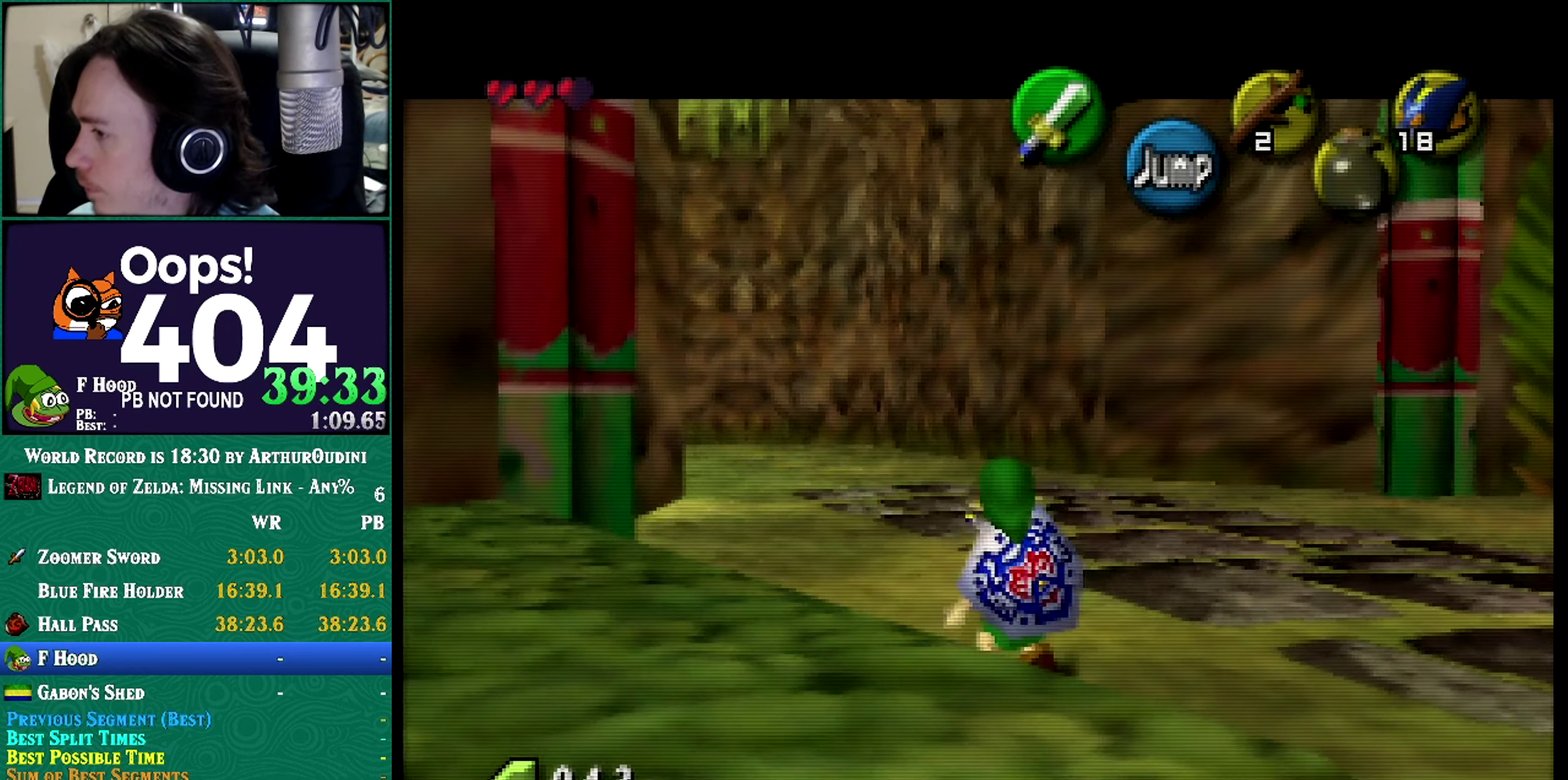
{"buttons": ["Z"], "left_stick": "down", "events": [[67, "A", "down"], [67, "C_DOWN", "down"], [67, "C_RIGHT", "down"], [67, "C_UP", "down"], [67, "left_stick", "center"], [117, "A", "up"], [117, "C_DOWN", "up"], [117, "C_RIGHT", "up"], [117, "C_UP", "up"], [117, "left_stick", "down"], [367, "R1", "up"]]}
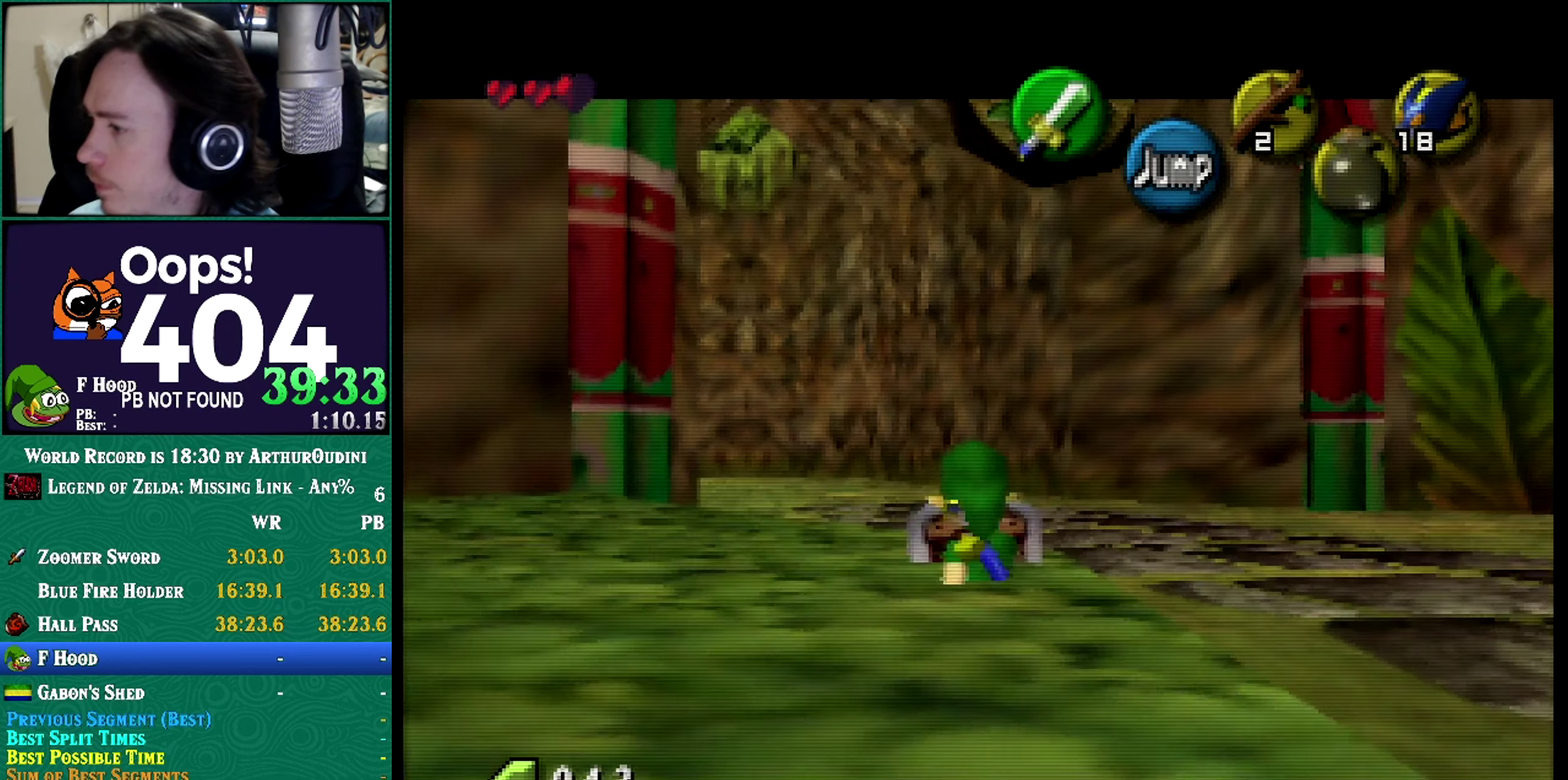
{"buttons": ["R1", "Z"], "left_stick": "down", "events": [[83, "R1", "down"]]}
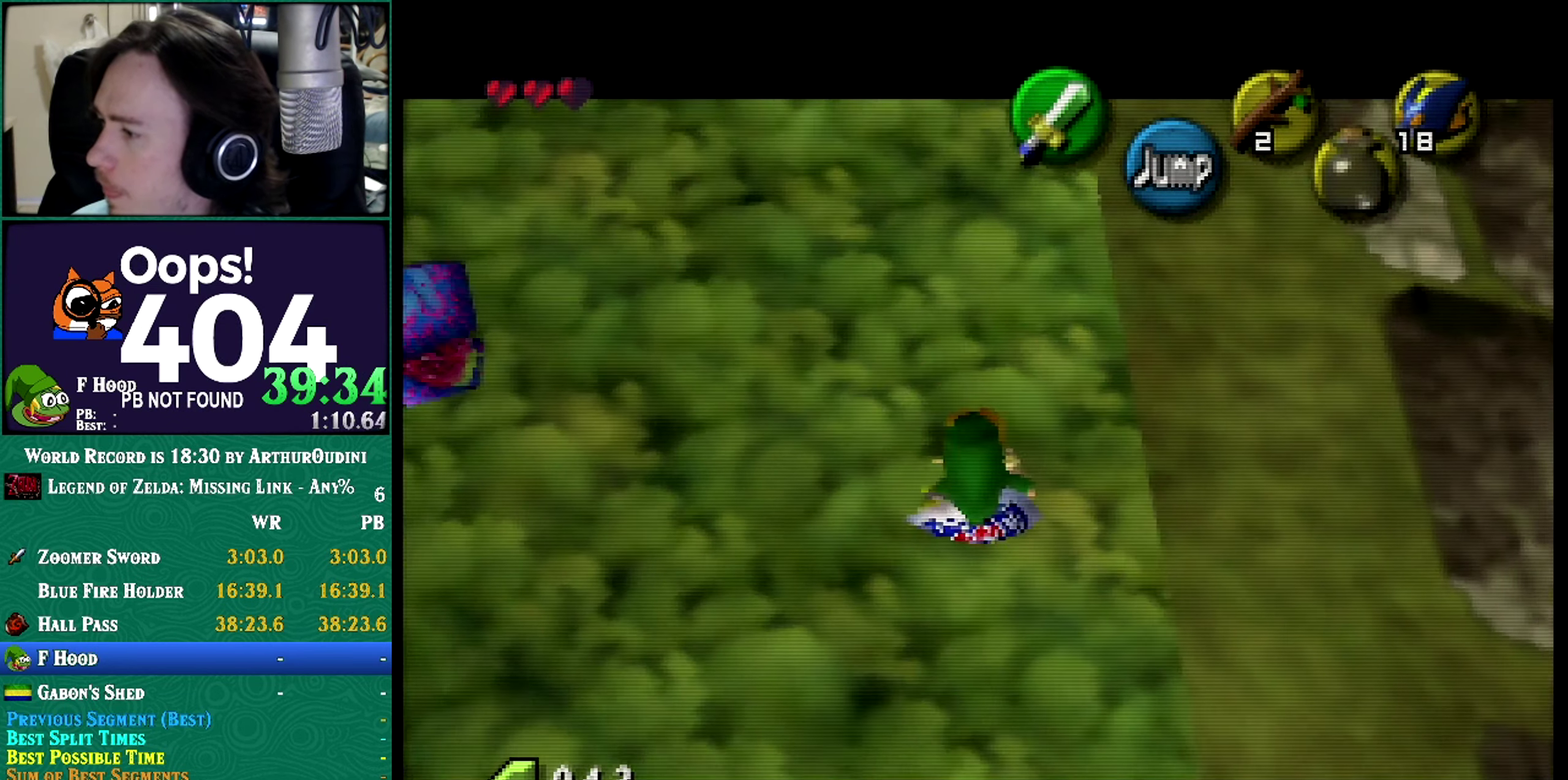
{"buttons": ["R1", "Z"], "left_stick": "down", "events": []}
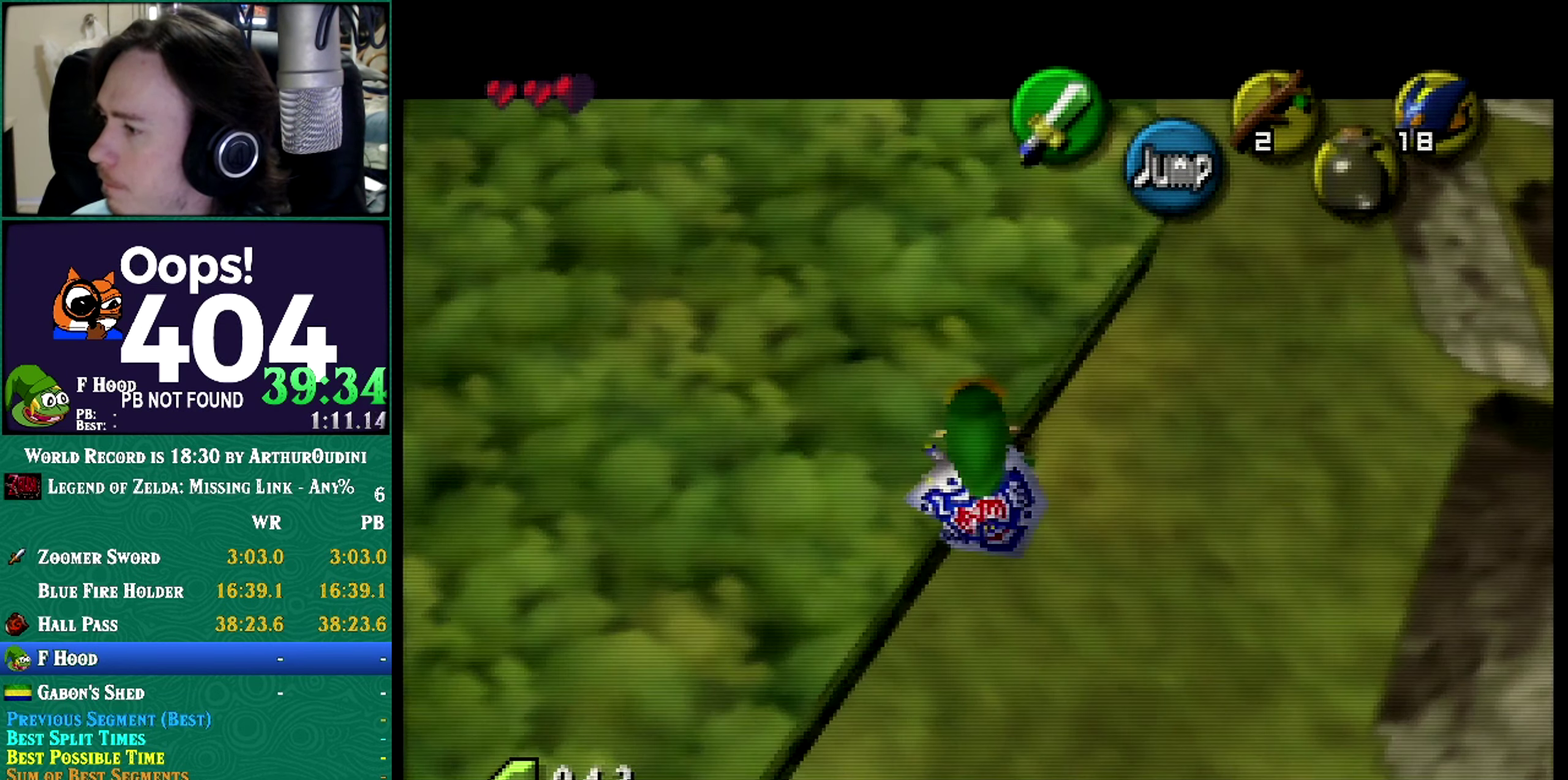
{"buttons": ["Z"], "left_stick": "down", "events": [[100, "R1", "up"], [300, "A", "down"], [300, "C_RIGHT", "down"], [300, "Z", "up"], [300, "left_stick", "center"], [384, "A", "up"], [384, "C_RIGHT", "up"], [384, "R1", "down"], [384, "Z", "down"], [384, "left_stick", "down"], [434, "R1", "up"]]}
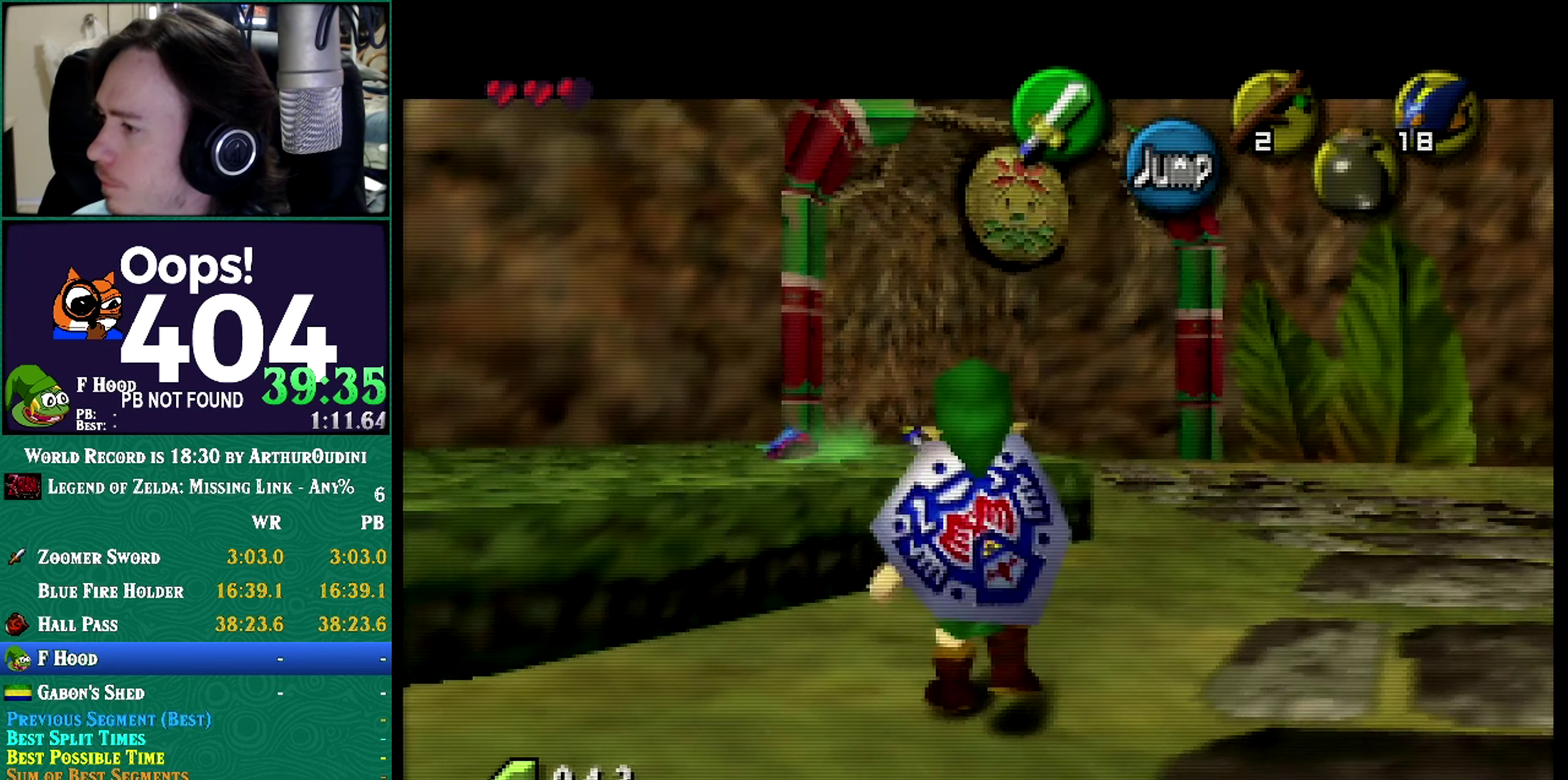
{"buttons": ["Z"], "left_stick": "down", "events": []}
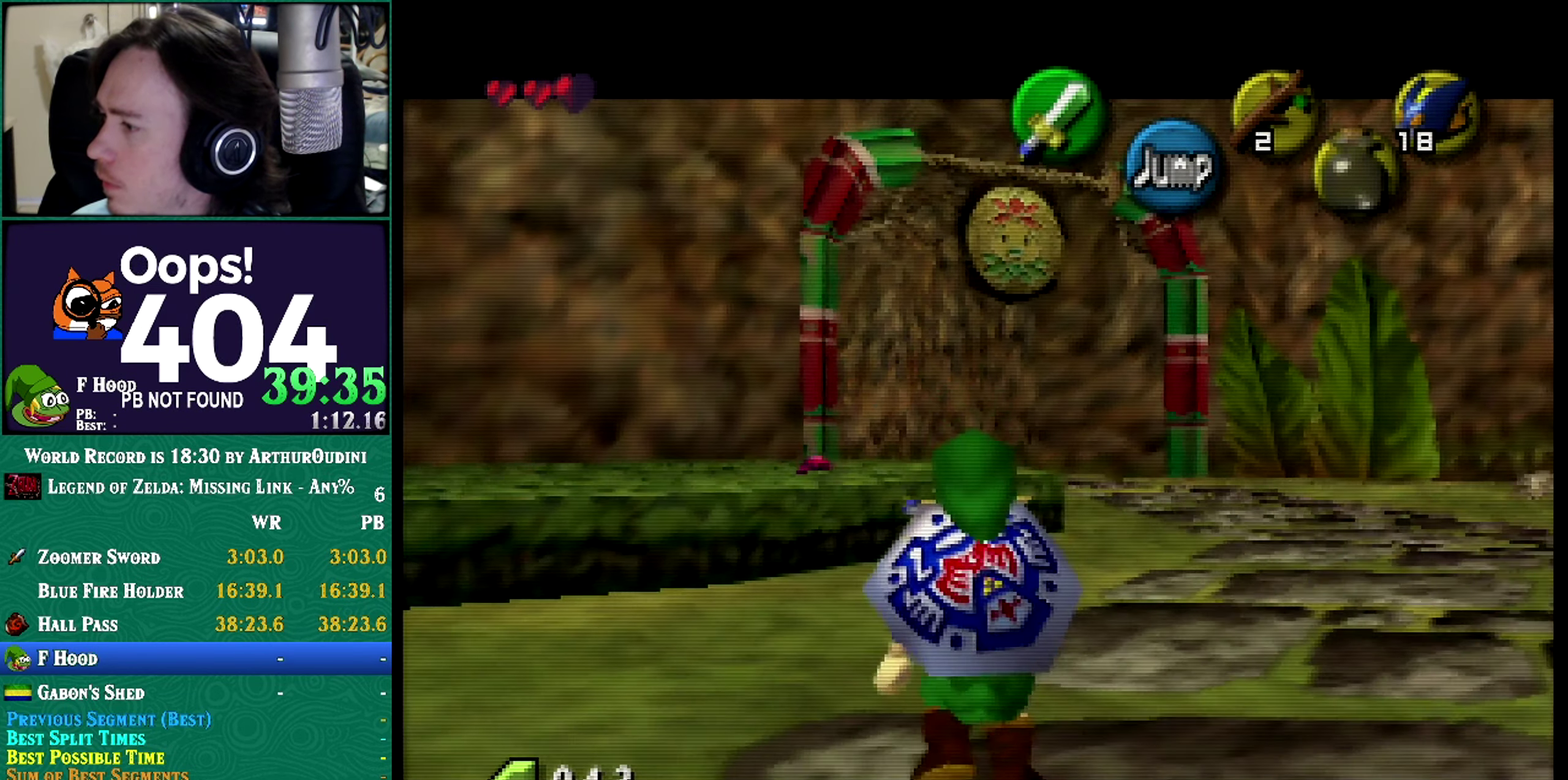
{"buttons": [], "left_stick": "up", "events": [[33, "Z", "up"], [150, "A", "down"], [384, "left_stick", "center"], [400, "A", "up"], [500, "left_stick", "up"]]}
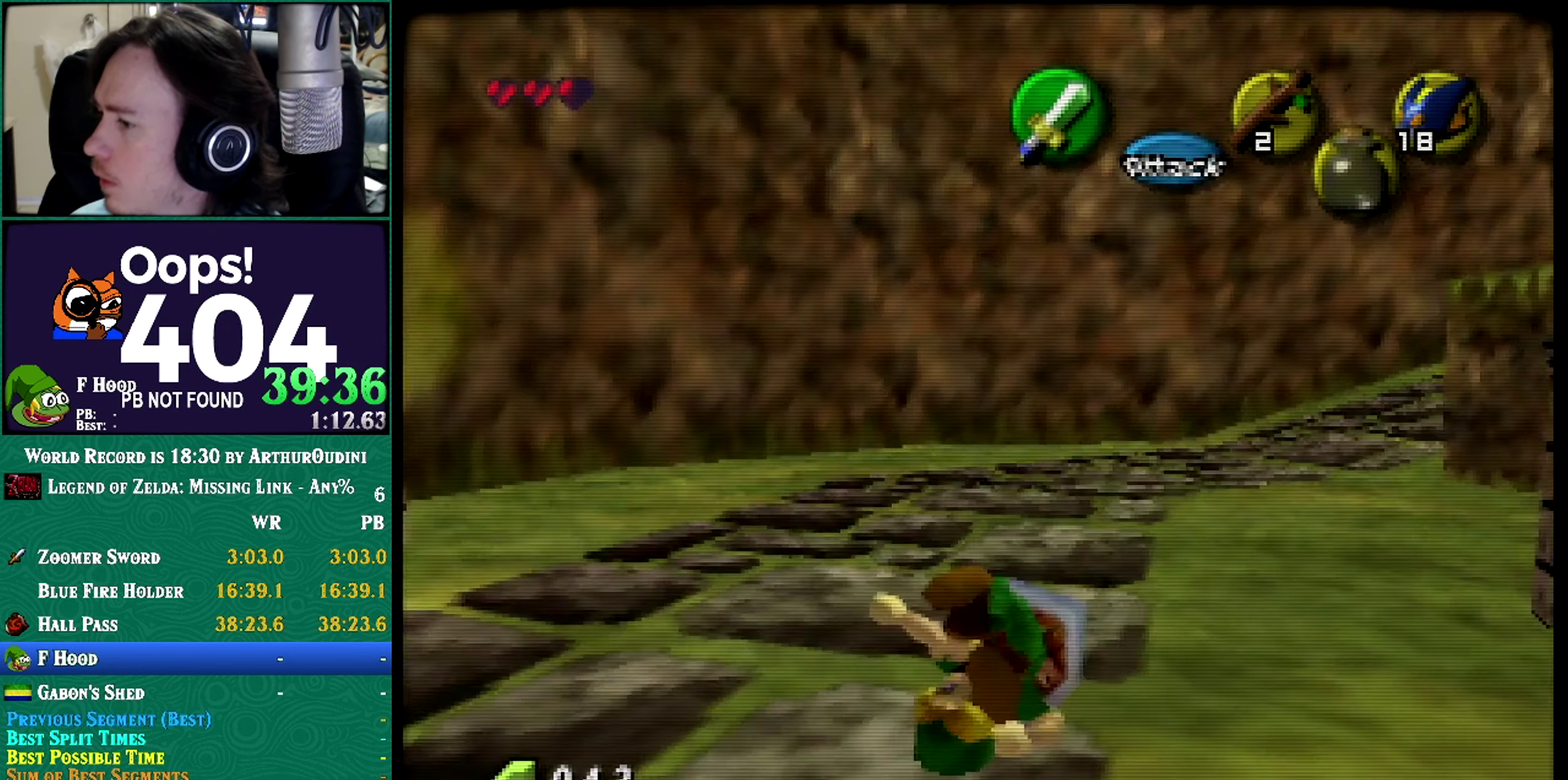
{"buttons": [], "left_stick": "up", "events": []}
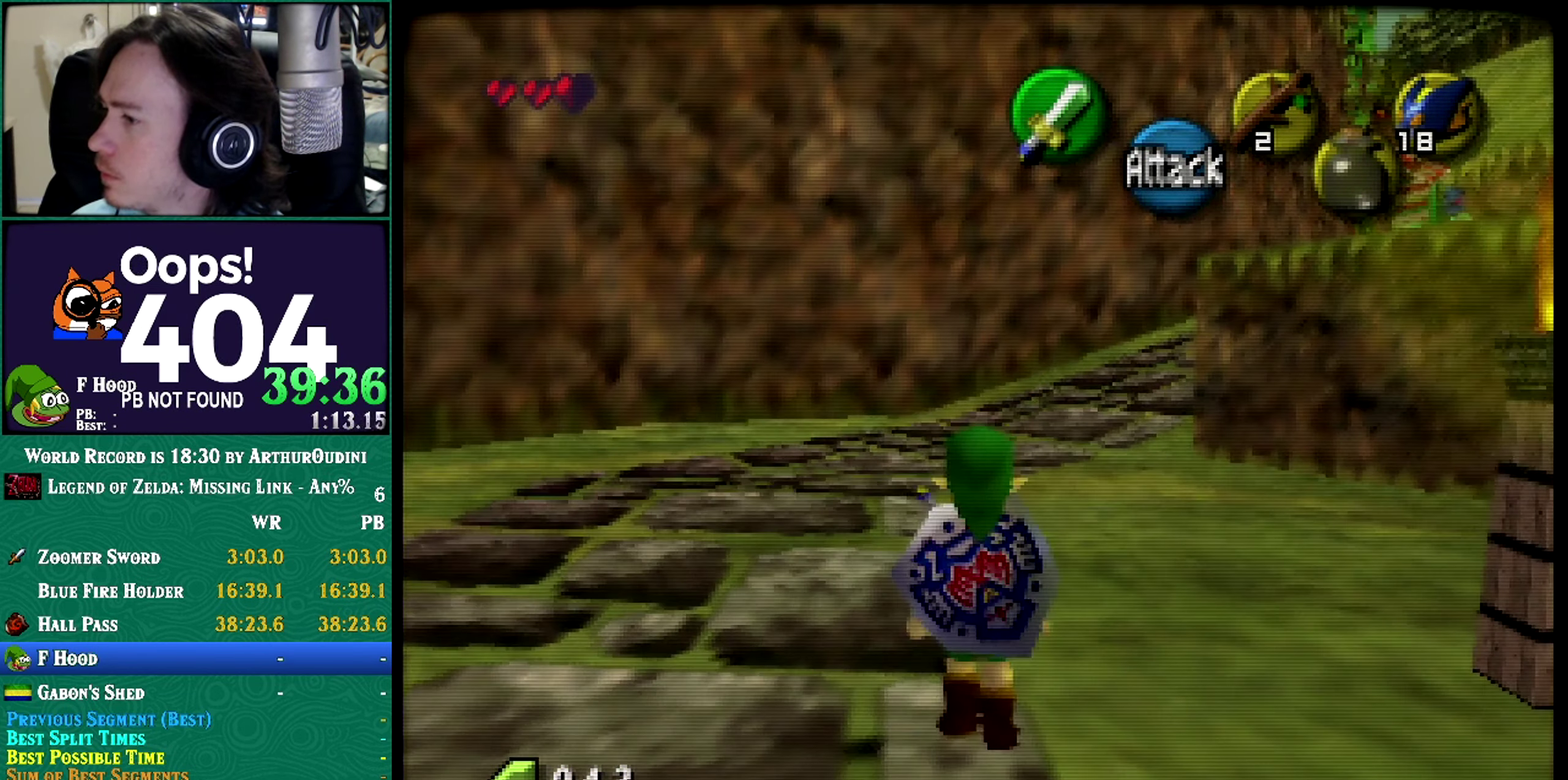
{"buttons": [], "left_stick": "up", "events": [[117, "A", "down"], [117, "Z", "down"], [117, "left_stick", "center"], [434, "Z", "up"], [434, "left_stick", "up"], [500, "A", "up"]]}
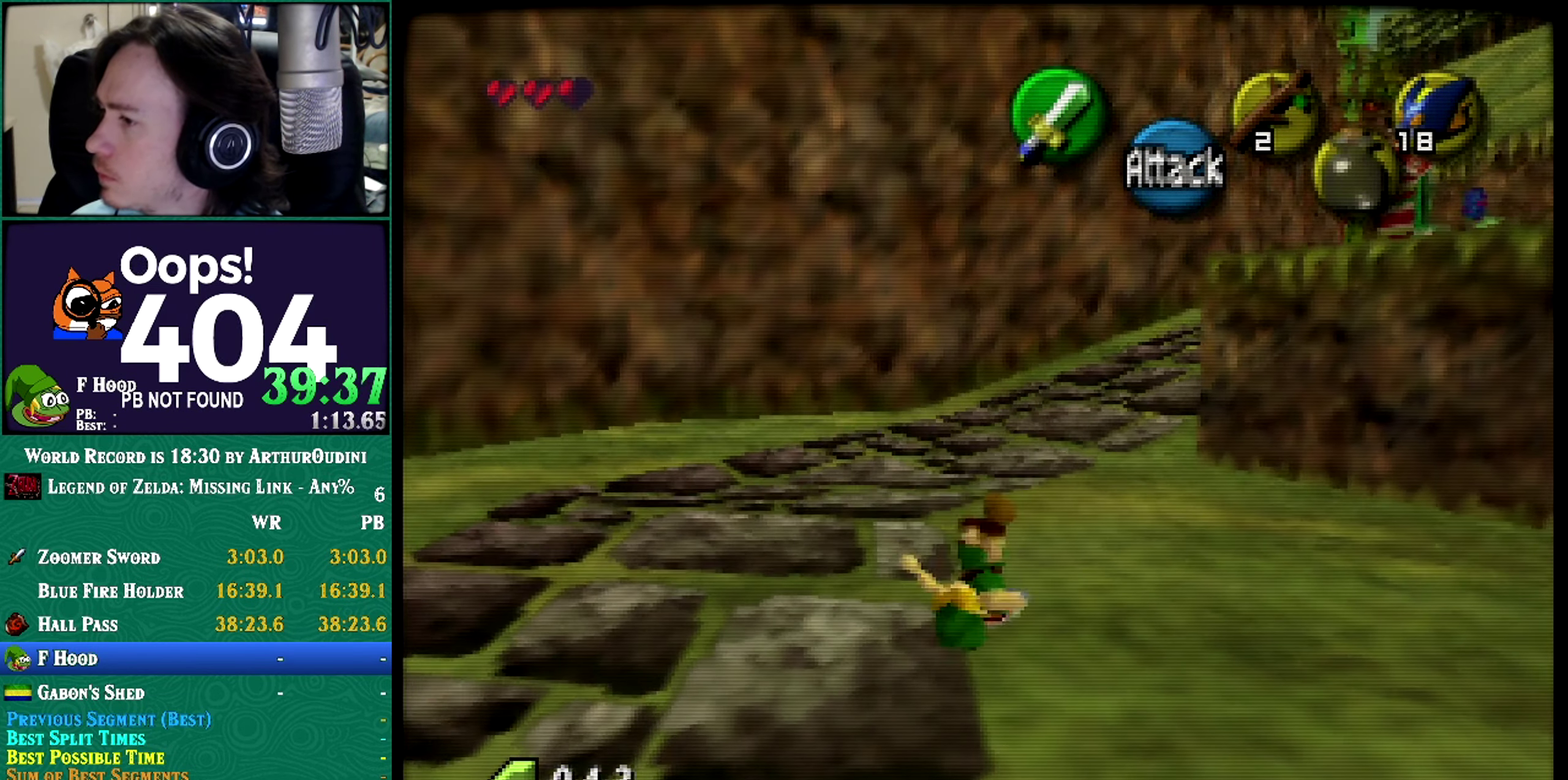
{"buttons": [], "left_stick": "center", "events": [[217, "A", "down"], [217, "C_RIGHT", "down"], [217, "left_stick", "center"], [284, "A", "up"], [284, "C_RIGHT", "up"], [317, "left_stick", "up"], [401, "left_stick", "center"]]}
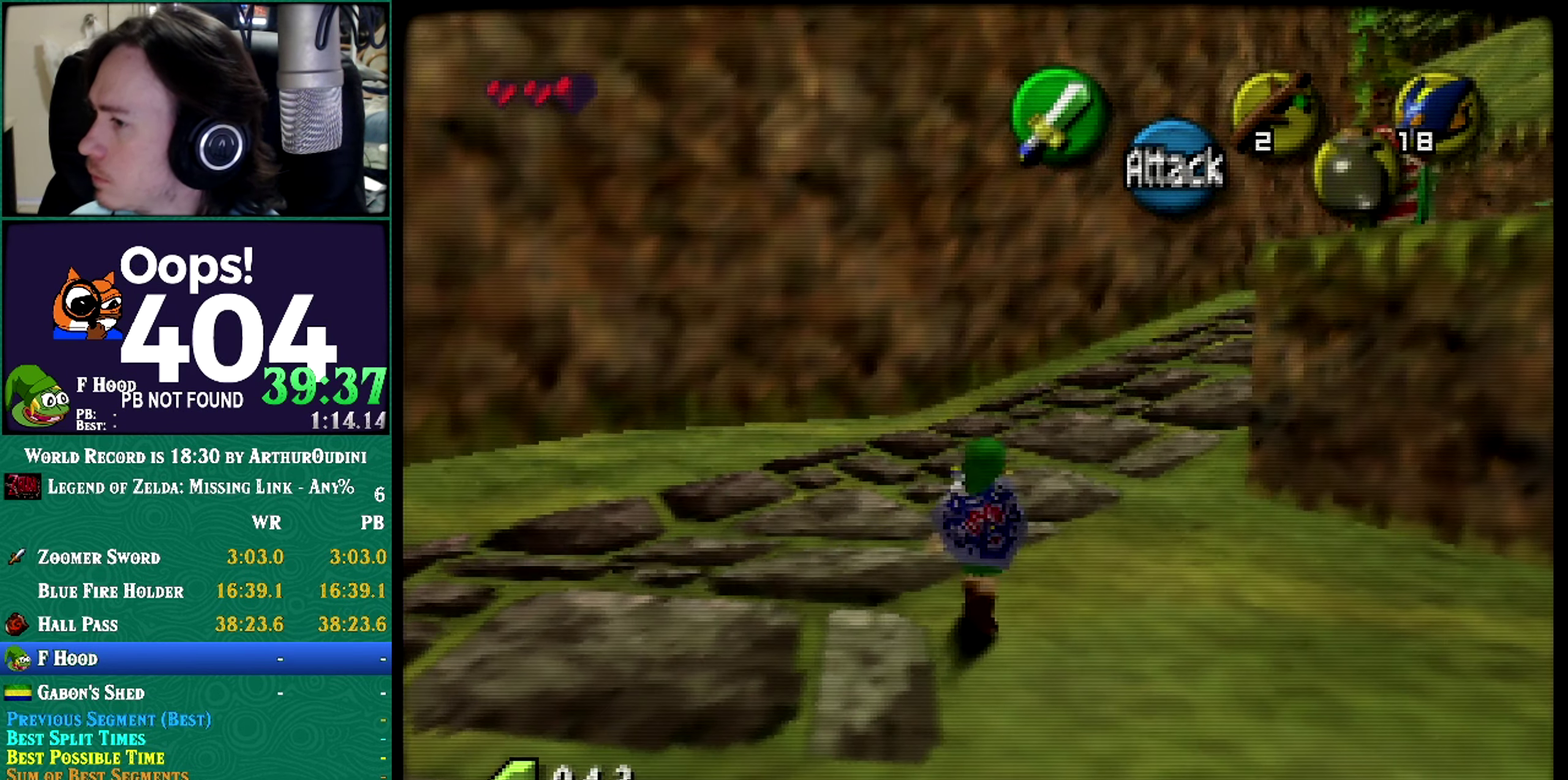
{"buttons": [], "left_stick": "up", "events": [[100, "Z", "down"], [100, "left_stick", "up"], [349, "Z", "up"]]}
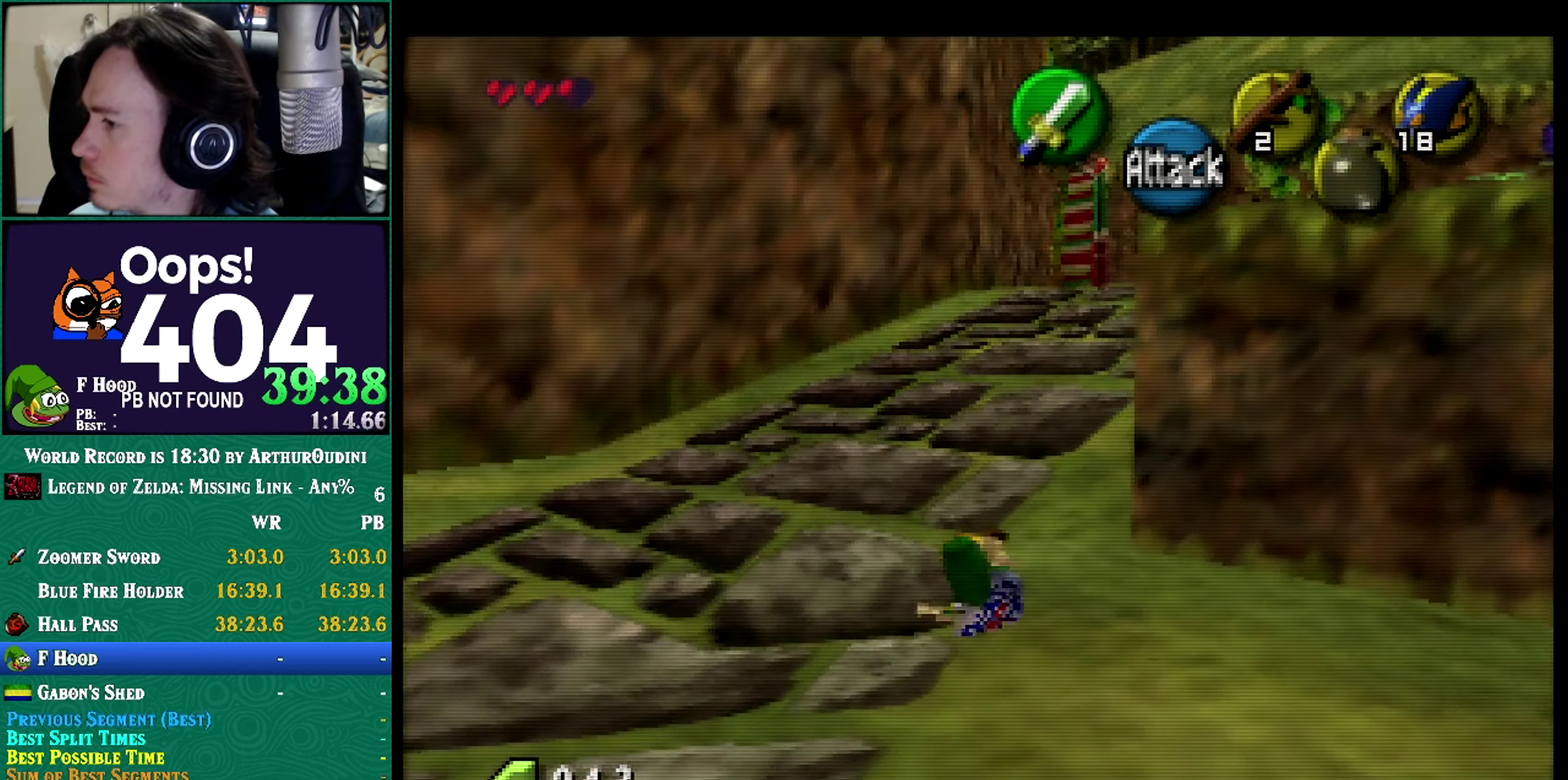
{"buttons": ["A"], "left_stick": "up", "events": [[400, "A", "down"]]}
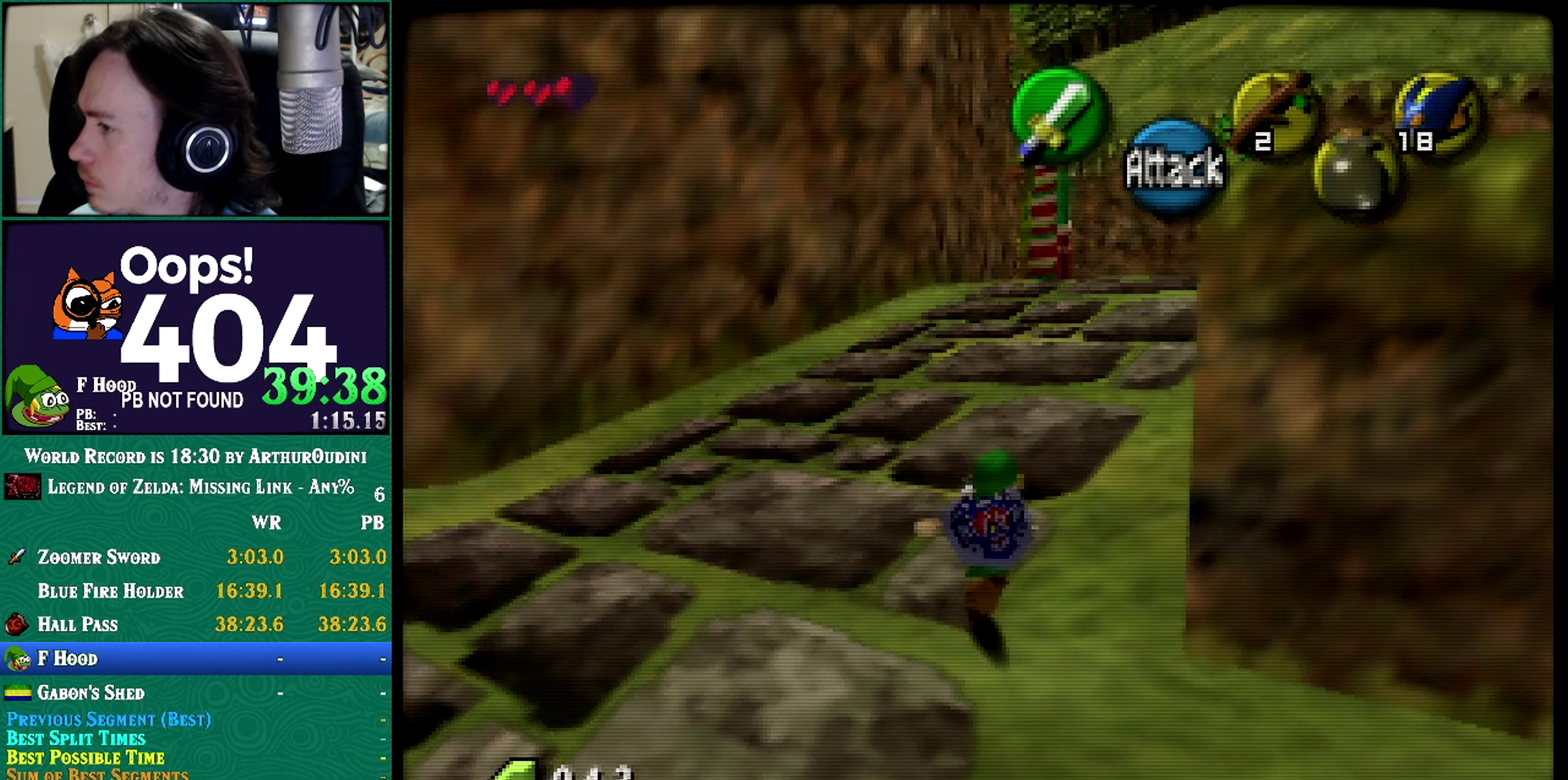
{"buttons": ["A"], "left_stick": "up", "events": []}
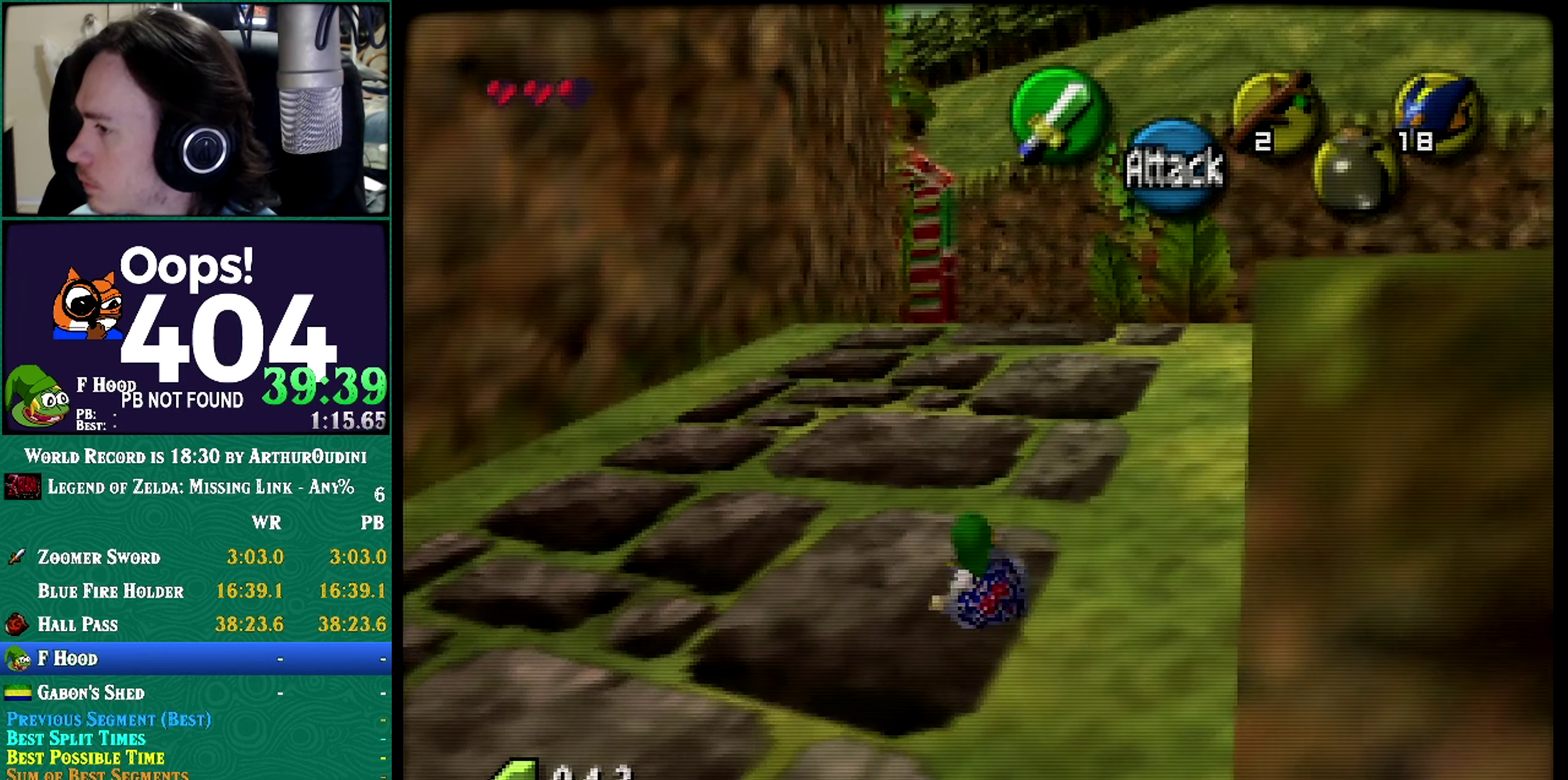
{"buttons": ["A"], "left_stick": "up", "events": [[50, "A", "up"], [433, "A", "down"]]}
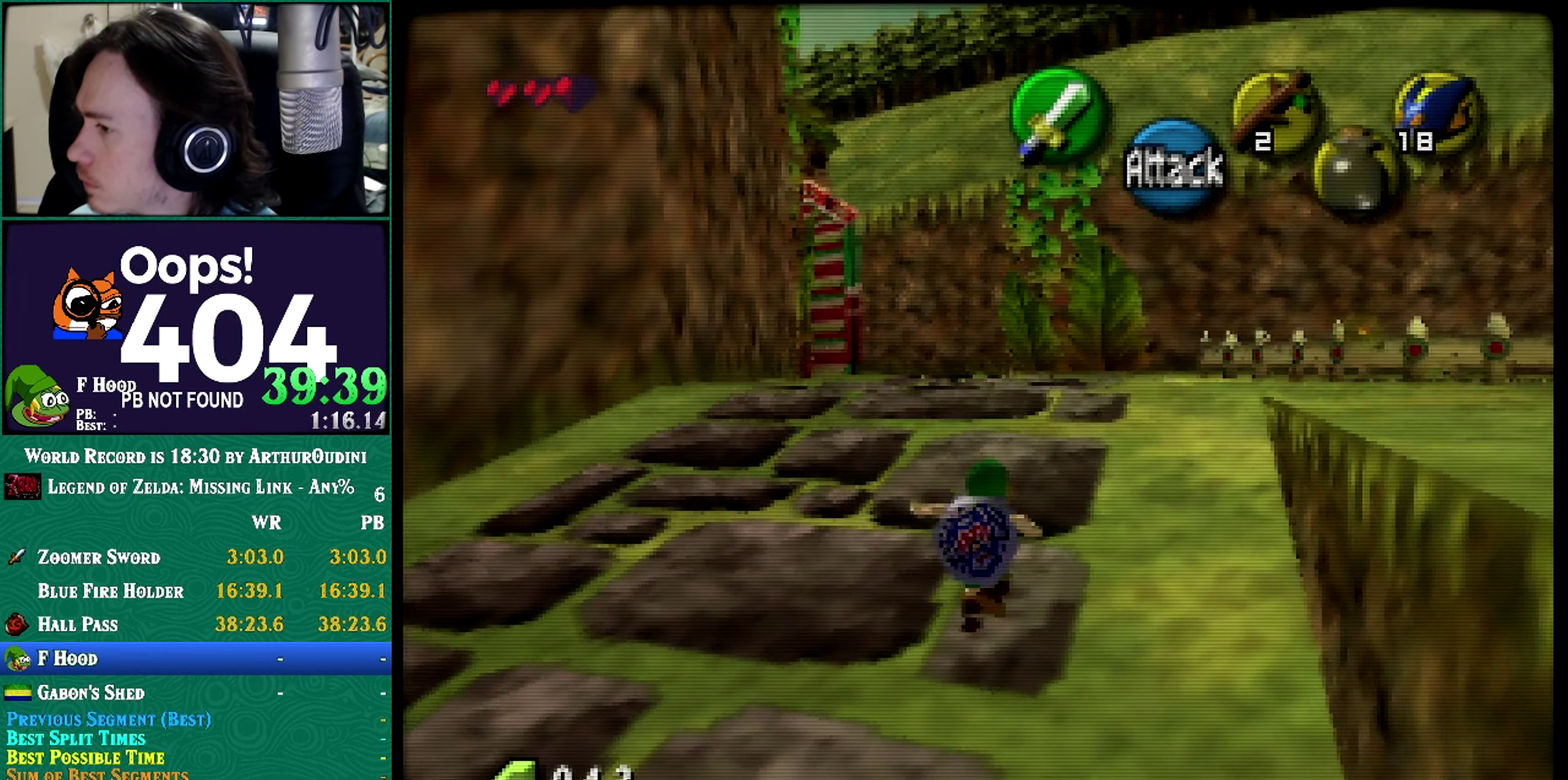
{"buttons": ["A"], "left_stick": "up", "events": []}
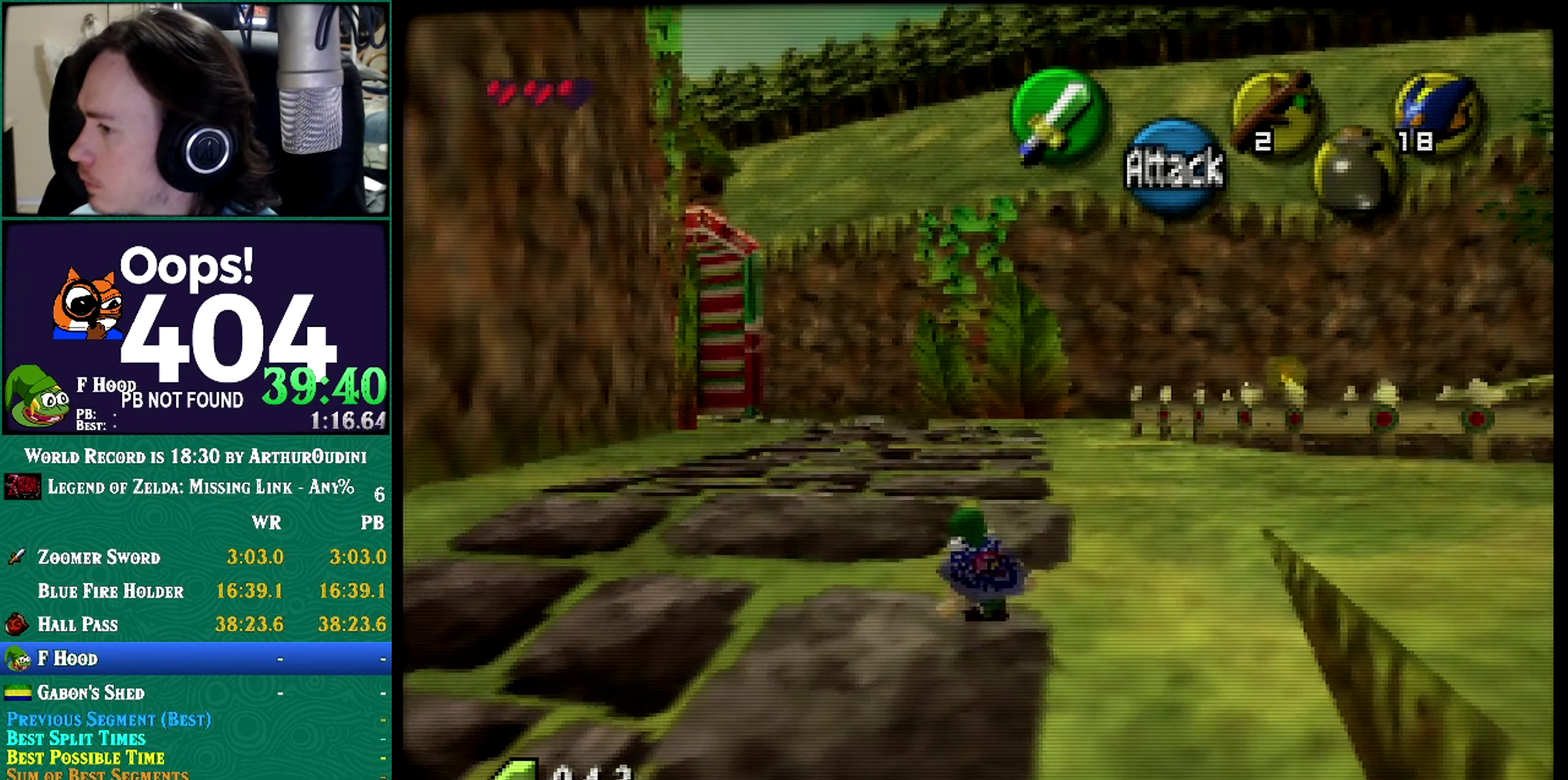
{"buttons": ["A"], "left_stick": "up", "events": [[83, "R1", "down"], [83, "Z", "down"], [83, "left_stick", "center"], [250, "R1", "up"], [250, "Z", "up"], [250, "left_stick", "up"]]}
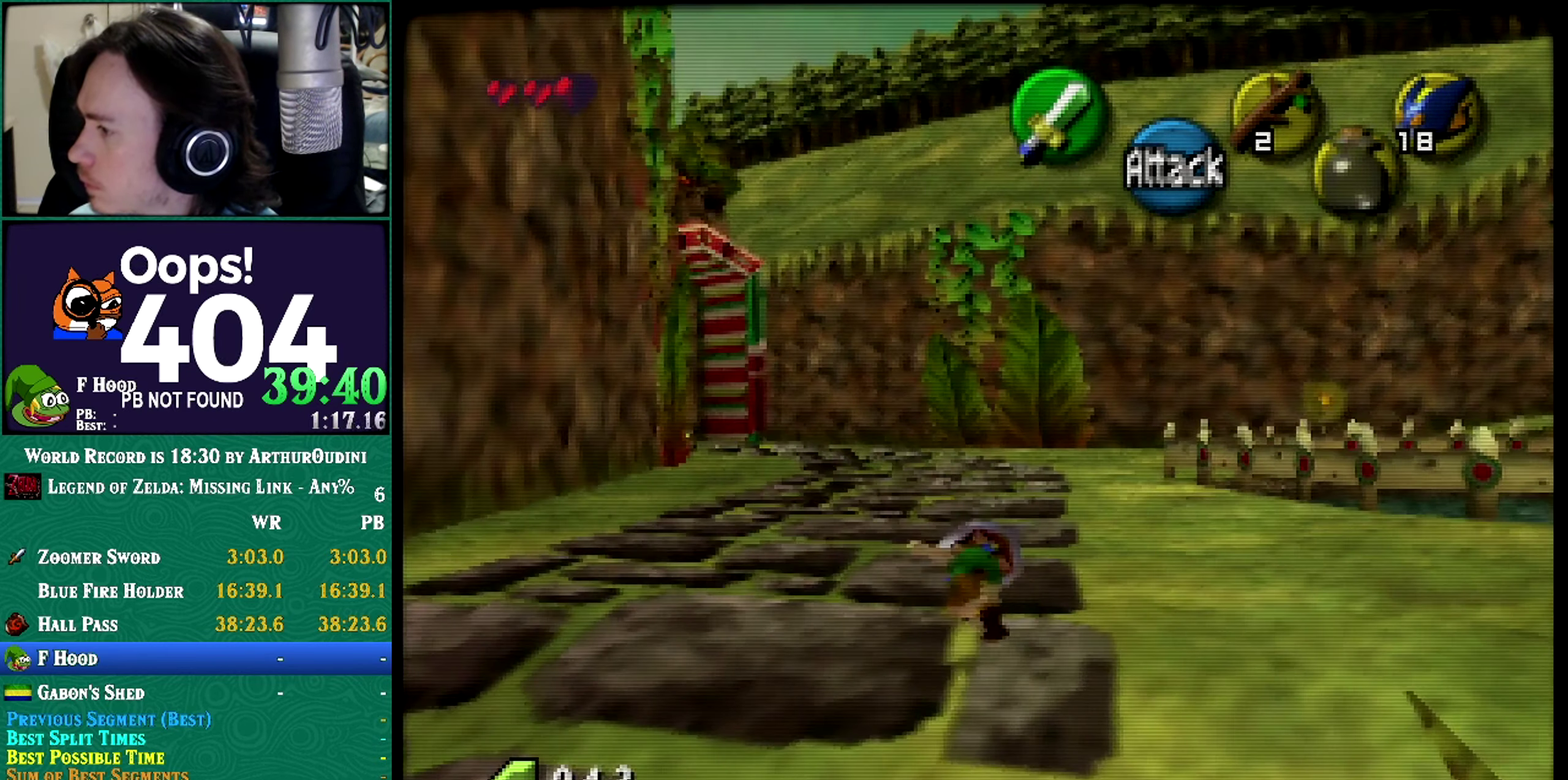
{"buttons": [], "left_stick": "up", "events": [[400, "C_RIGHT", "down"], [400, "left_stick", "center"], [467, "A", "up"], [467, "C_RIGHT", "up"], [501, "left_stick", "up"]]}
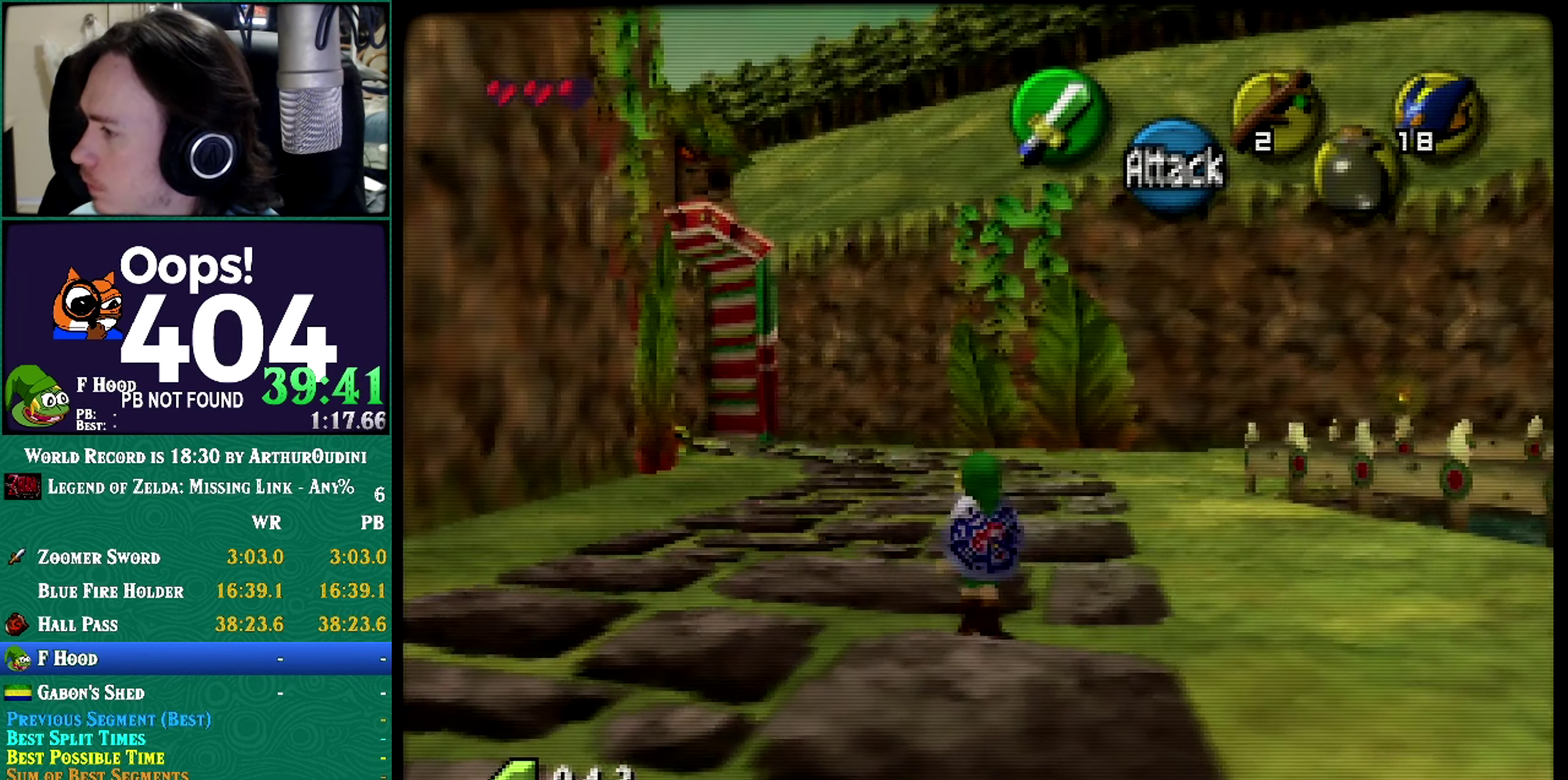
{"buttons": [], "left_stick": "up", "events": [[116, "A", "down"], [150, "Z", "down"], [216, "A", "up"], [450, "Z", "up"]]}
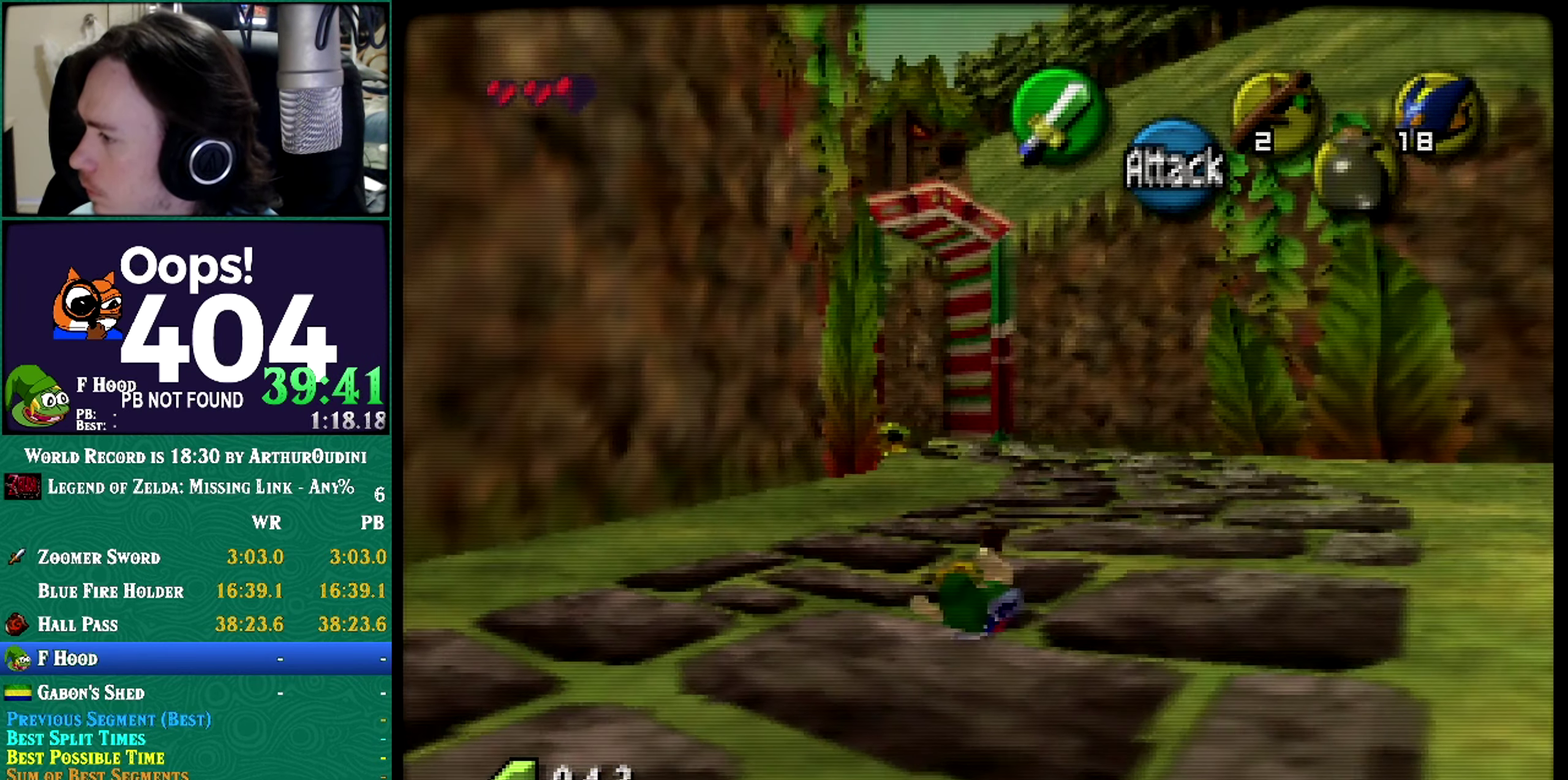
{"buttons": ["A"], "left_stick": "up", "events": [[451, "A", "down"]]}